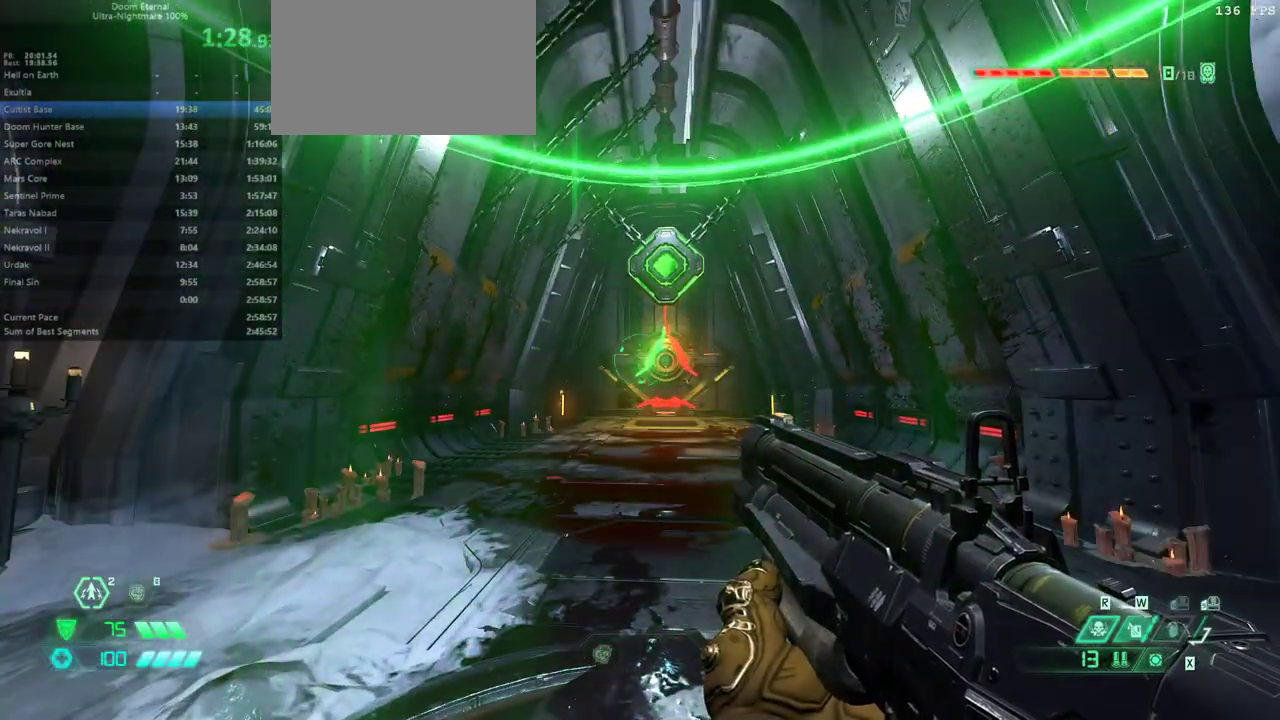
Gameplay with keyboard and mouse; each line is a JSON object with the keys and mouse buttons held at the frame after it. "events" lists presses ("down") and releases ("up") of "1", "2", "3", "4", "5", "6", "a", "alt", "c", "caps_lock", "ctrl", "d", "e", "f", "g", "q", "r", "s", "shift", "space", "t", "tab", "v", "w", "x", "z", "mouse_left", "mouse_wheel" and "mouse_right" between this image and that frame as [ms after this image, input, new state], when the widget could be followed in between. "mouse_left", "mouse_wheel", "mouse_right" = the "left", "wheel", "right" buttons of the "mouse" list. No other keys are recorded. "wheel" means that the mouse wheel is clicked or scrolled. Not read: mouse_move.
{"keys": [], "mouse": [], "events": []}
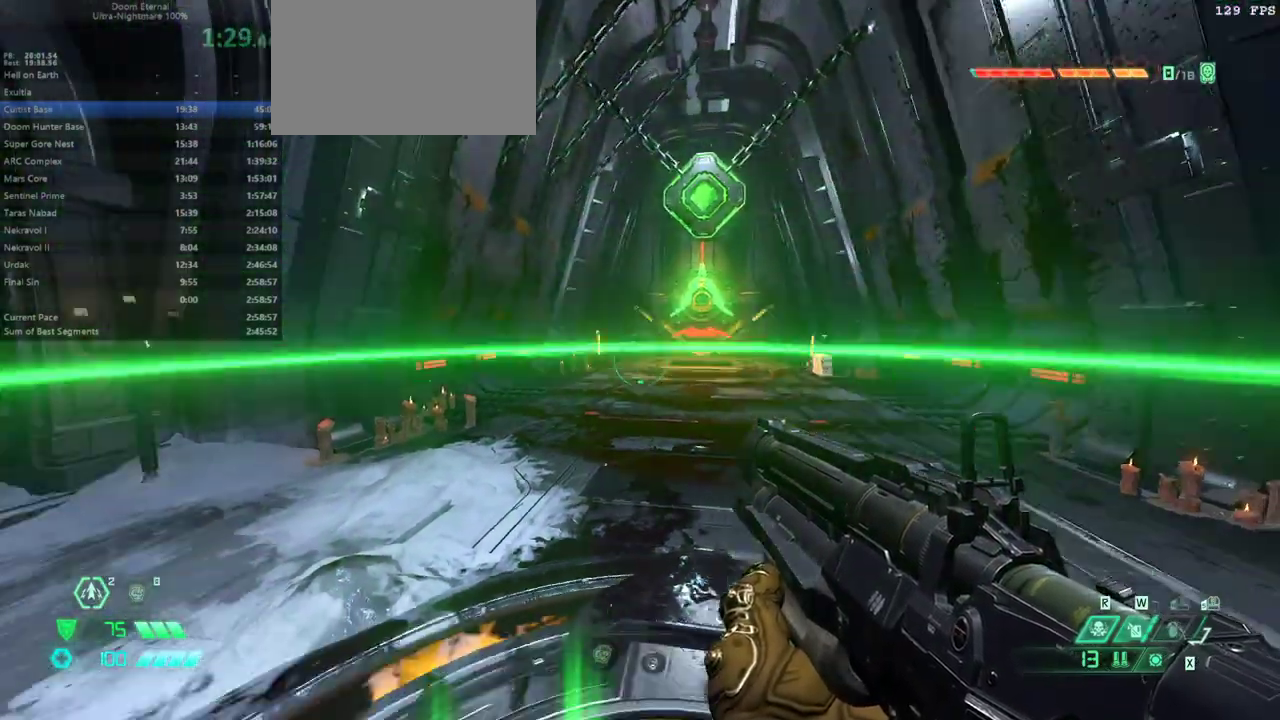
{"keys": [], "mouse": [], "events": []}
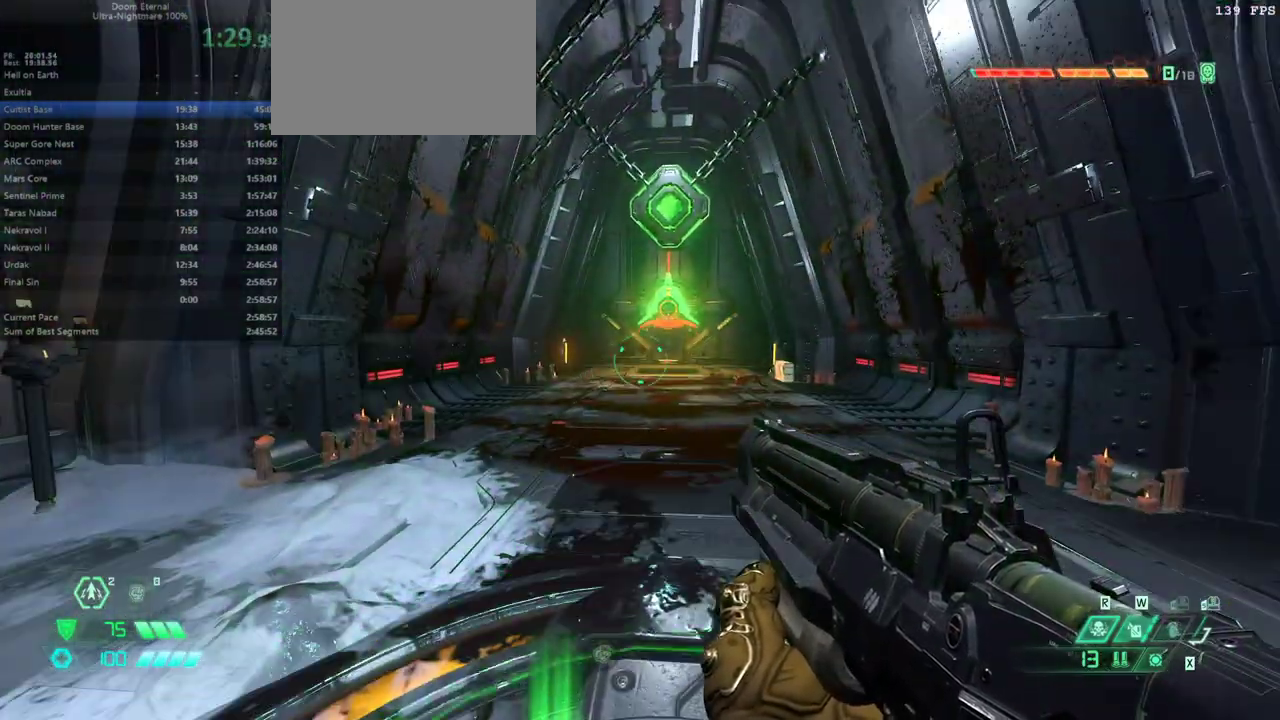
{"keys": ["f", "shift"], "mouse": [], "events": [[300, "f", "down"], [400, "shift", "down"]]}
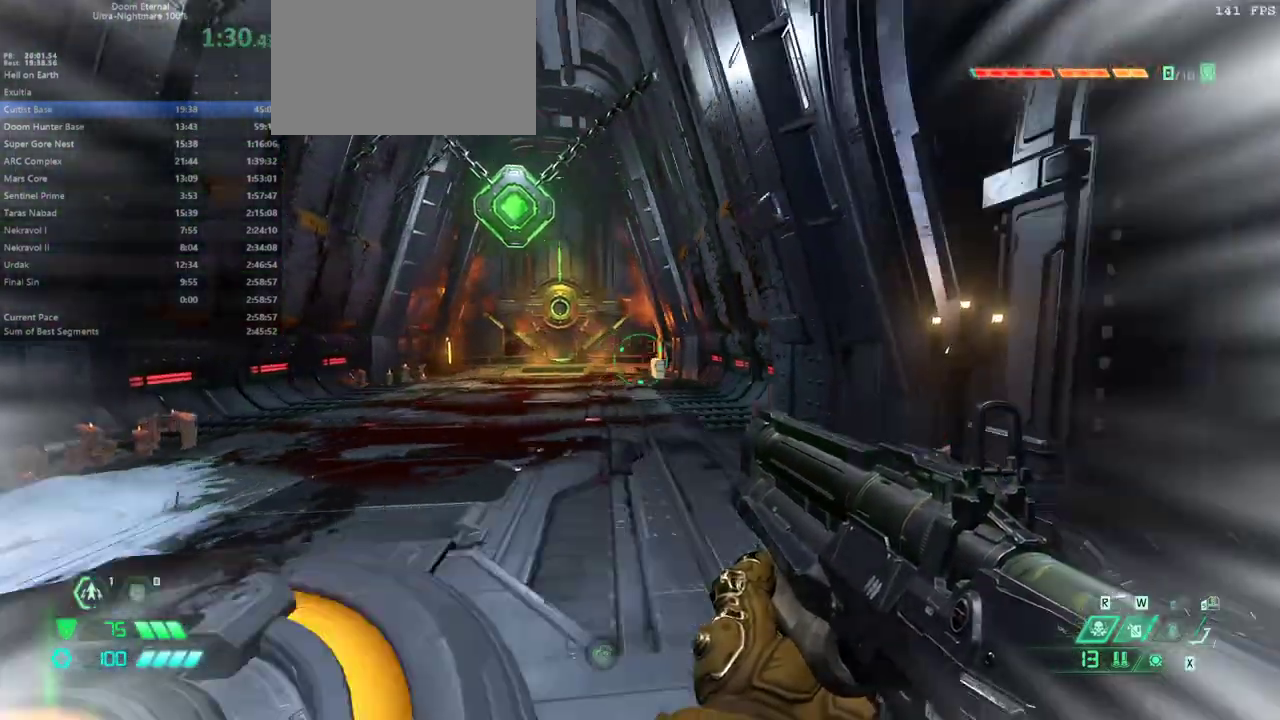
{"keys": ["d", "f"], "mouse": [], "events": [[33, "shift", "up"], [233, "d", "down"]]}
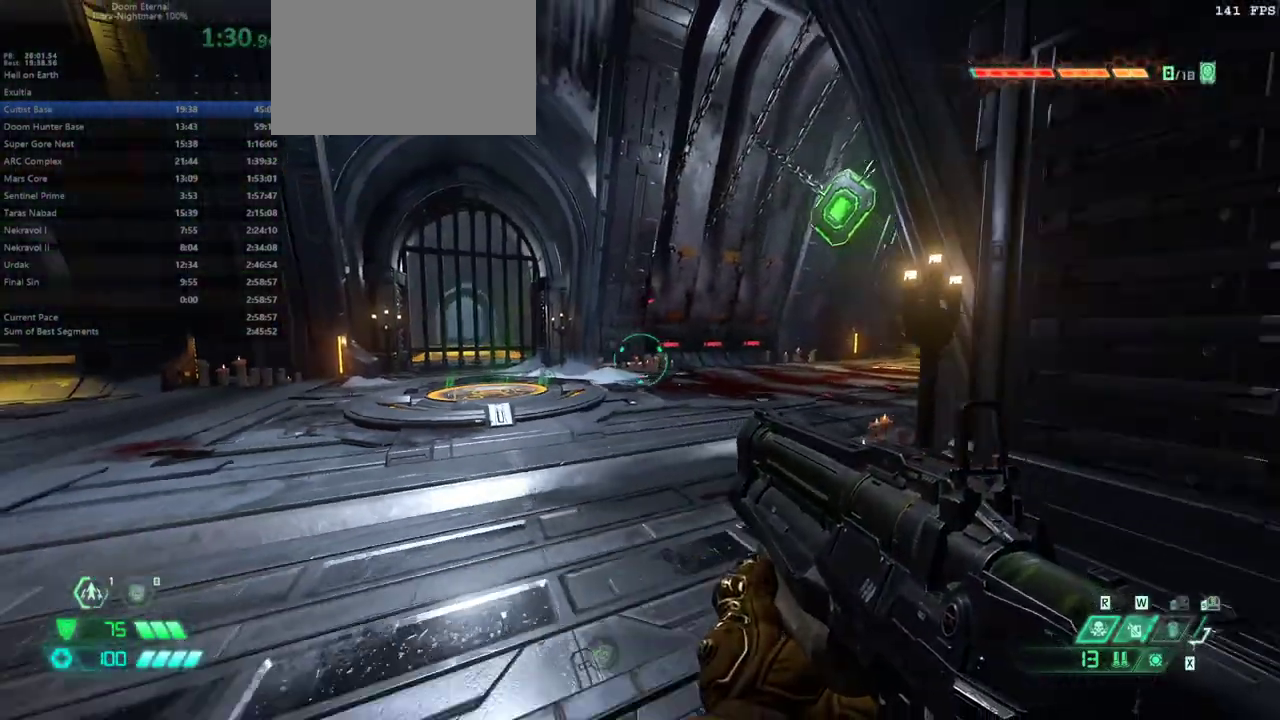
{"keys": [], "mouse": [], "events": [[67, "f", "up"], [167, "d", "up"], [300, "f", "down"], [400, "f", "up"]]}
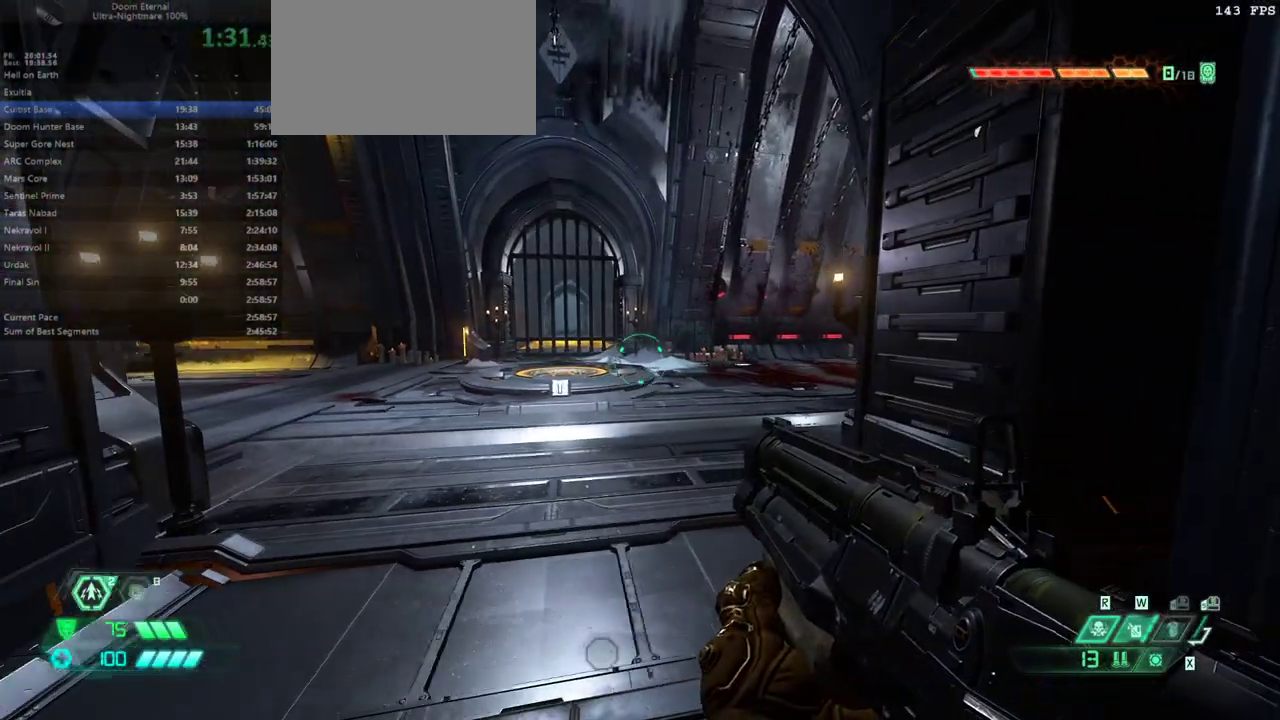
{"keys": [], "mouse": [], "events": [[400, "f", "down"], [467, "f", "up"]]}
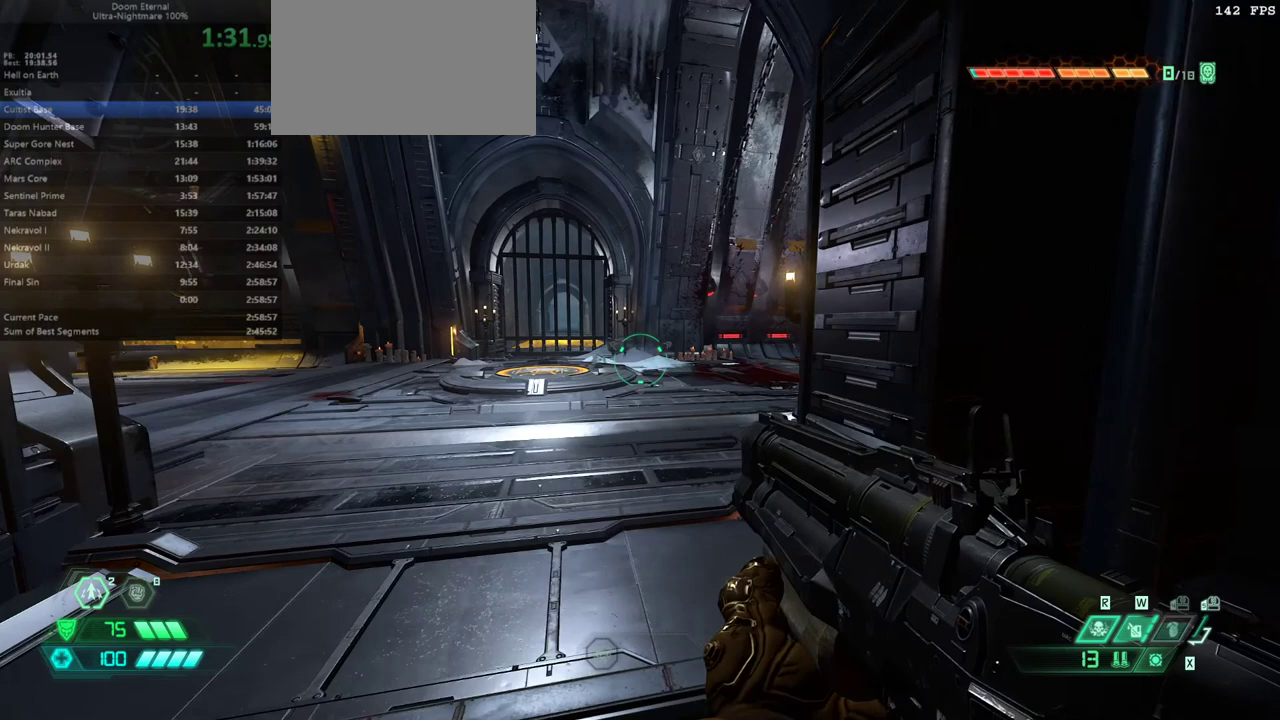
{"keys": [], "mouse": [], "events": [[133, "s", "down"], [200, "s", "up"]]}
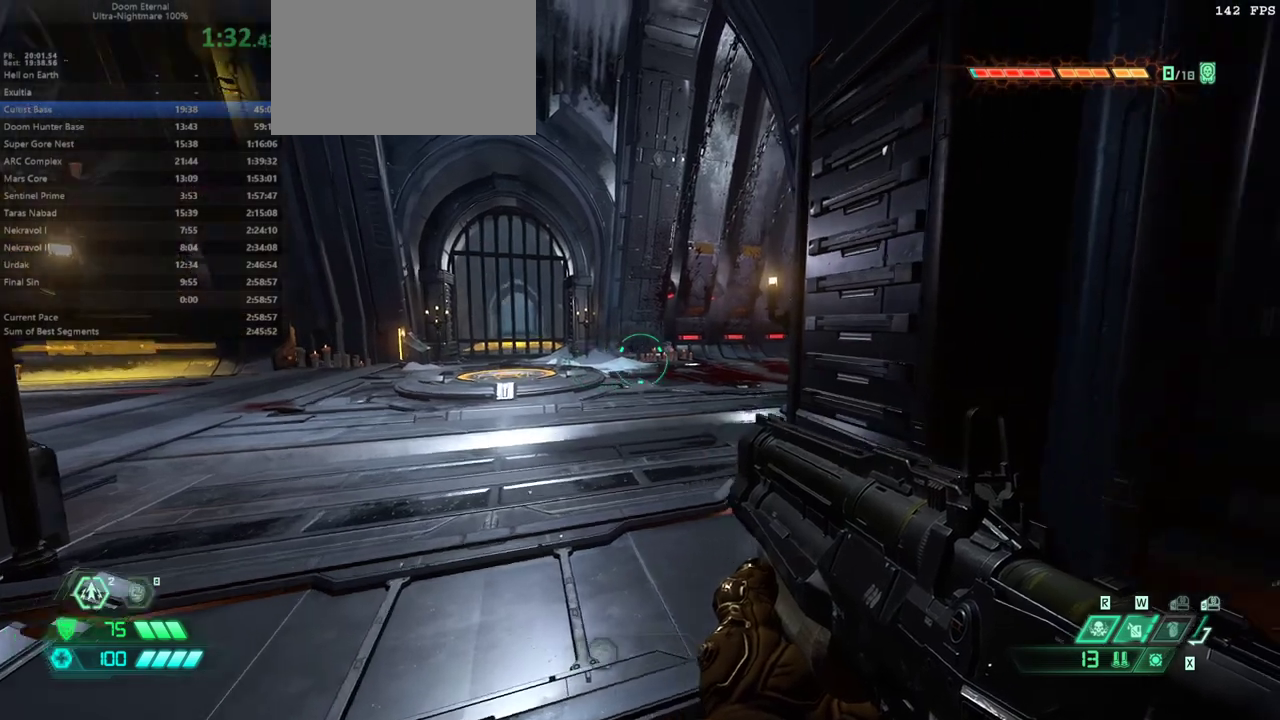
{"keys": [], "mouse": ["right"], "events": [[167, "s", "down"], [200, "s", "up"], [333, "mouse_right", "down"]]}
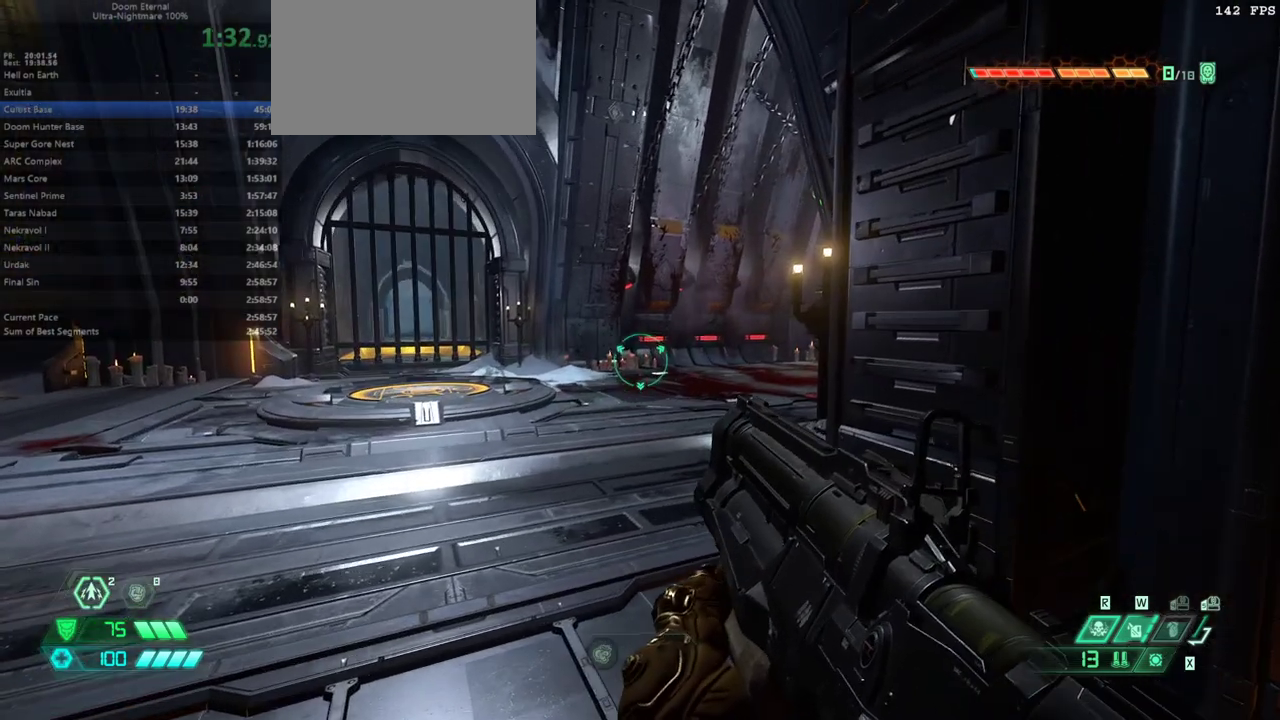
{"keys": [], "mouse": ["right"], "events": []}
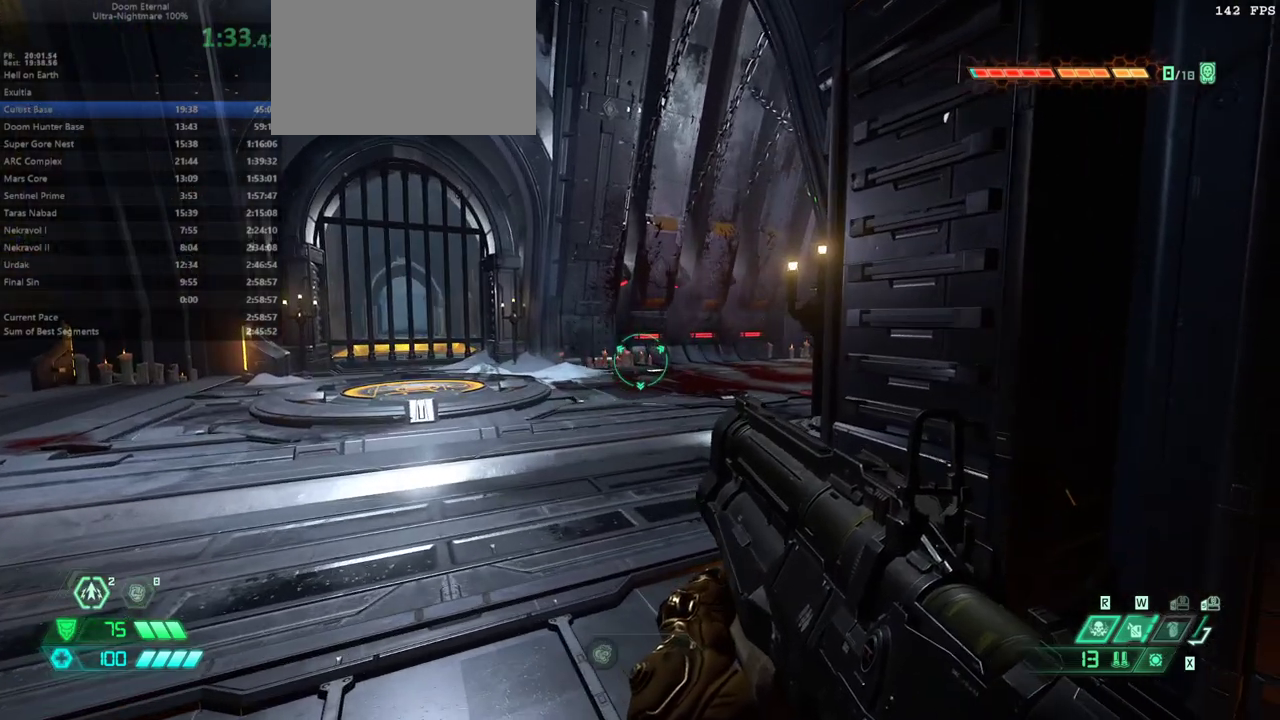
{"keys": [], "mouse": ["right"], "events": []}
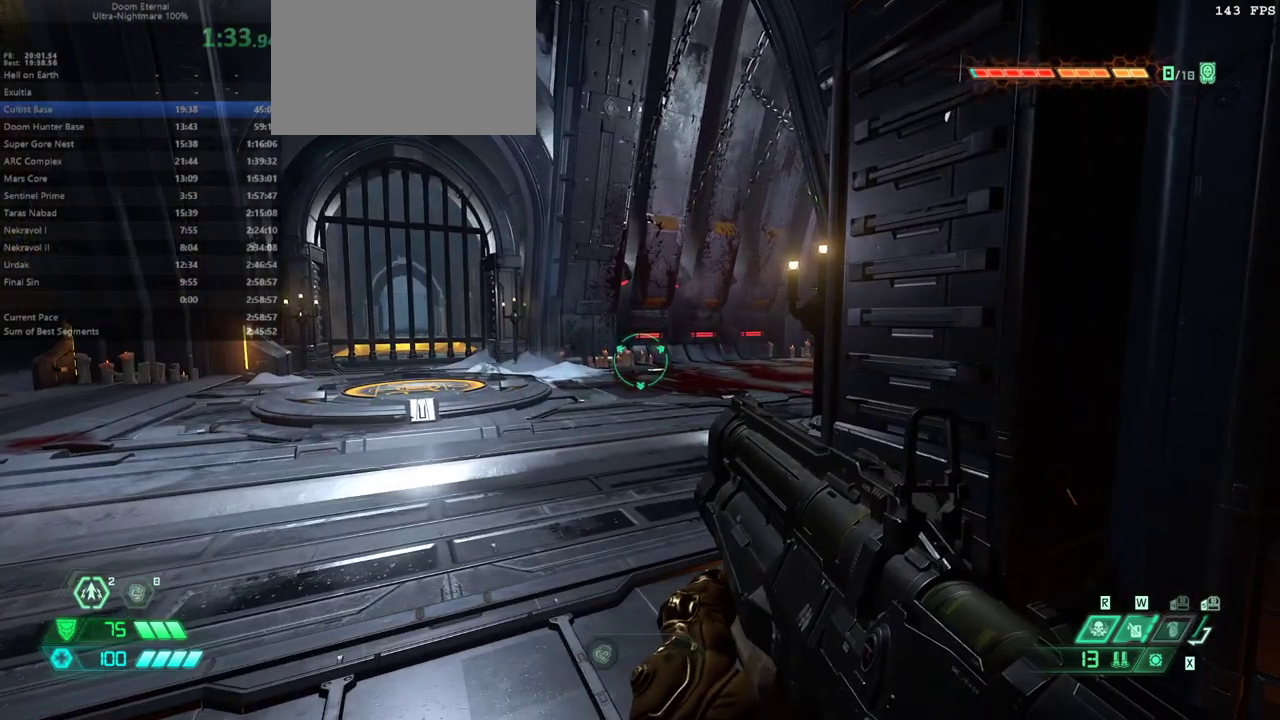
{"keys": [], "mouse": ["right"], "events": [[300, "e", "down"], [400, "e", "up"]]}
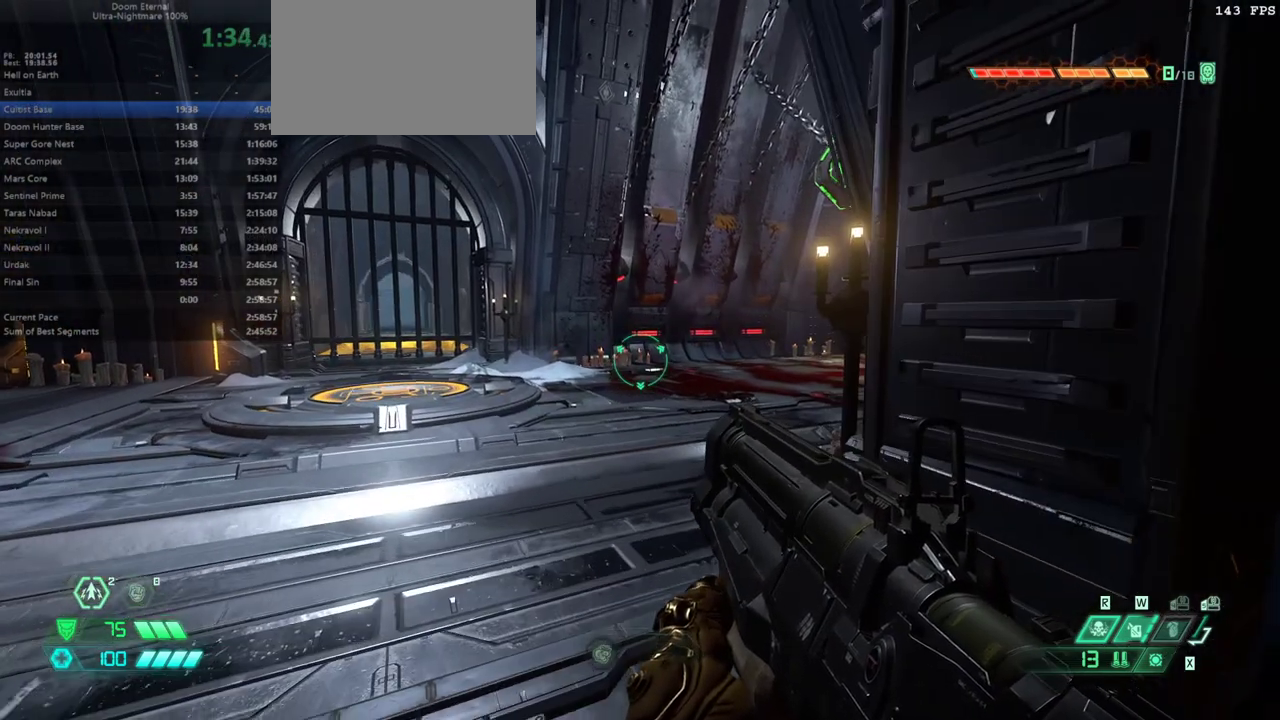
{"keys": [], "mouse": ["right"], "events": []}
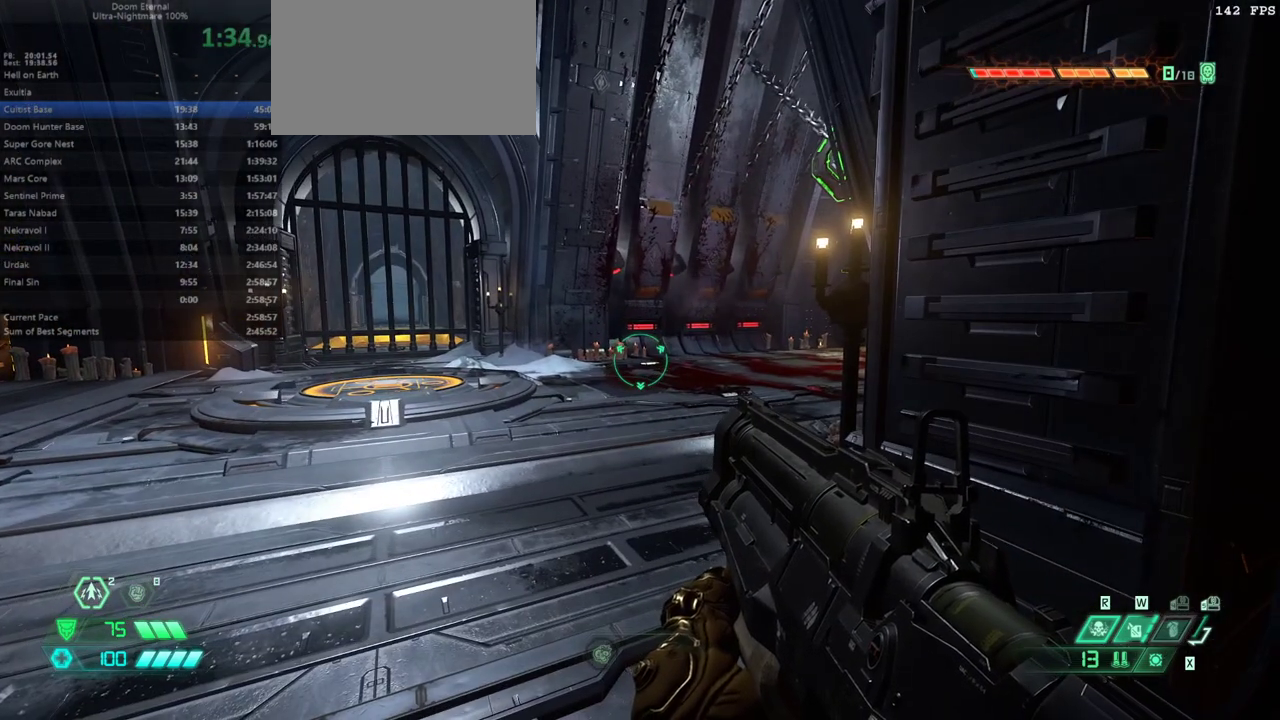
{"keys": [], "mouse": ["right"], "events": []}
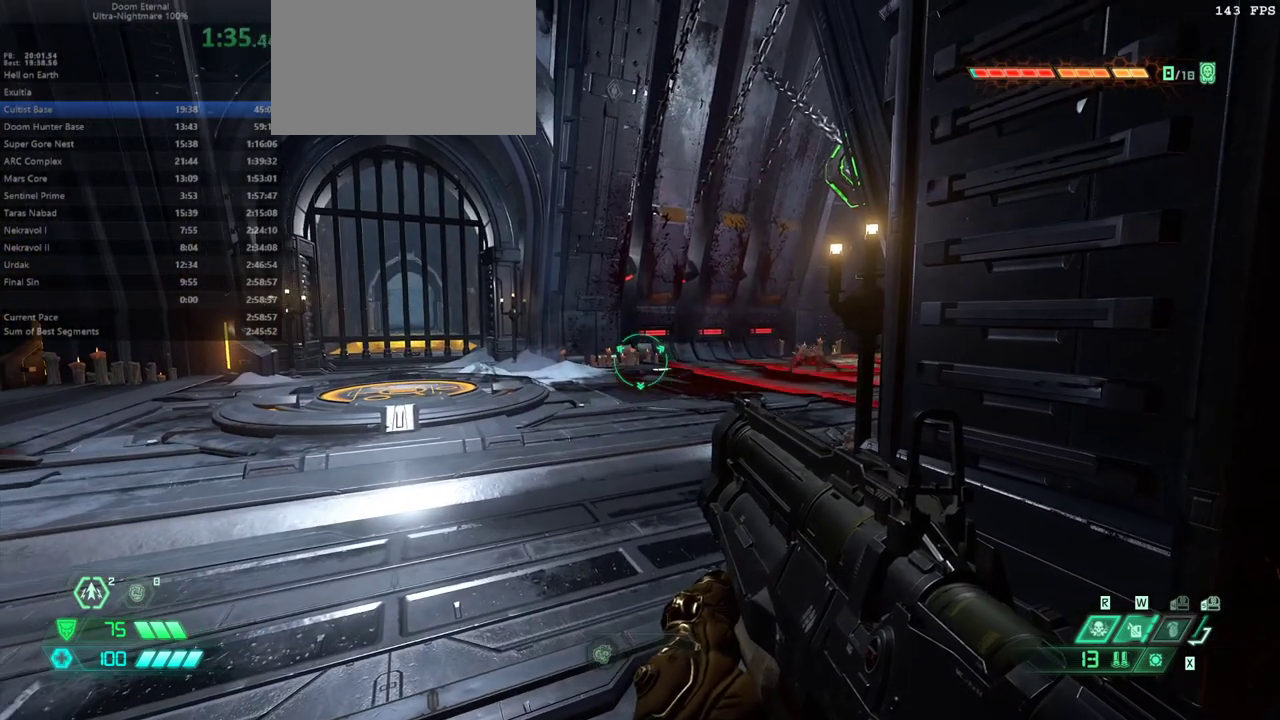
{"keys": [], "mouse": ["right"], "events": []}
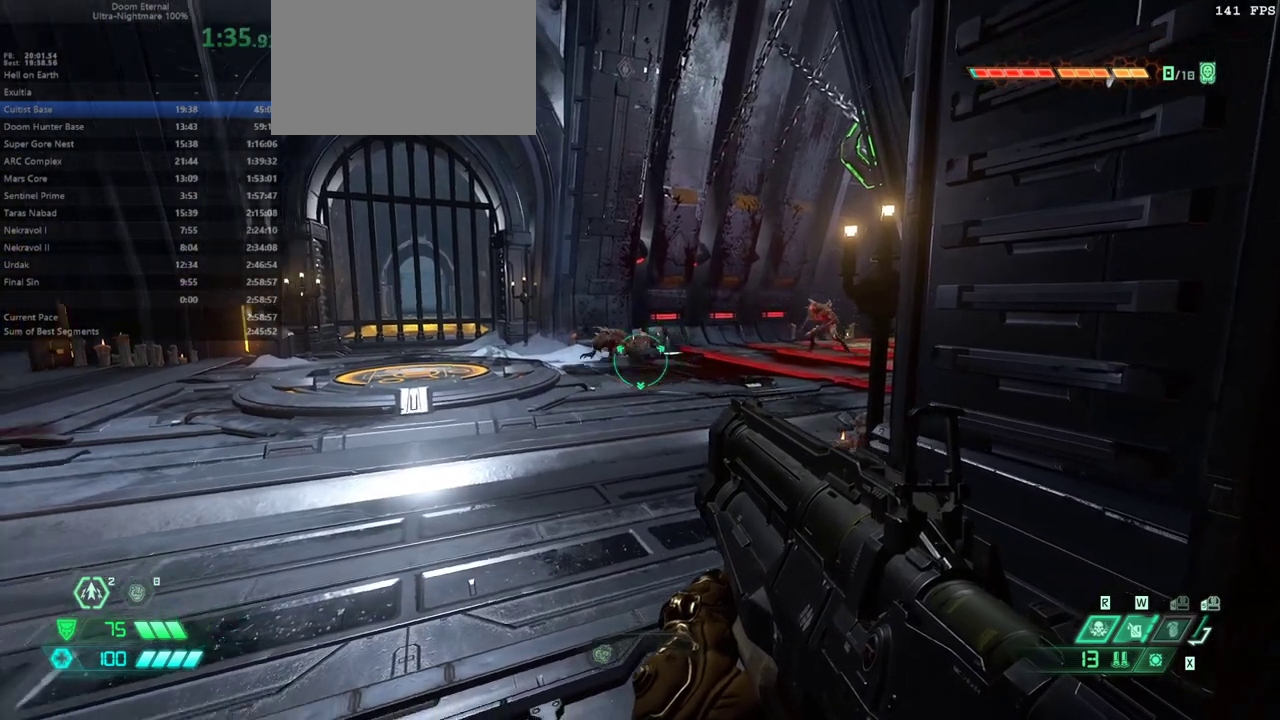
{"keys": [], "mouse": [], "events": [[67, "mouse_left", "down"], [233, "mouse_left", "up"], [267, "mouse_right", "up"]]}
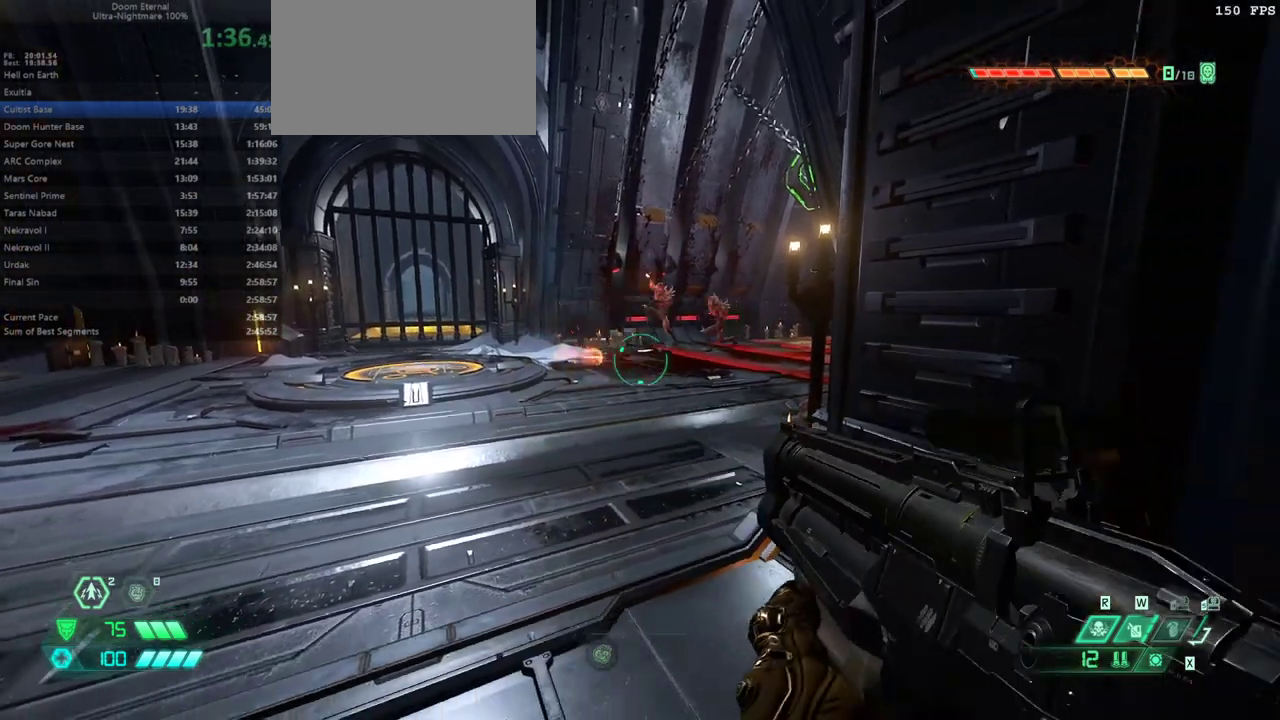
{"keys": ["f"], "mouse": [], "events": [[333, "f", "down"]]}
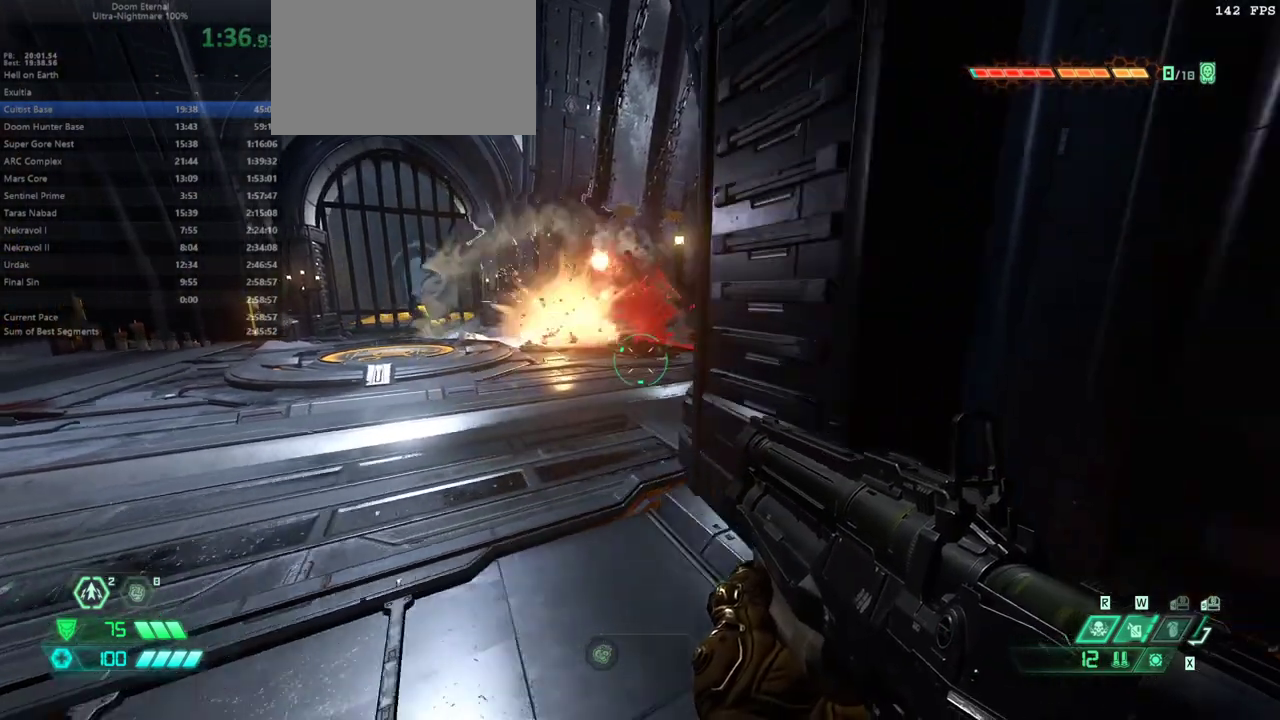
{"keys": [], "mouse": ["right"], "events": [[67, "f", "up"], [267, "s", "down"], [433, "mouse_right", "down"], [467, "s", "up"]]}
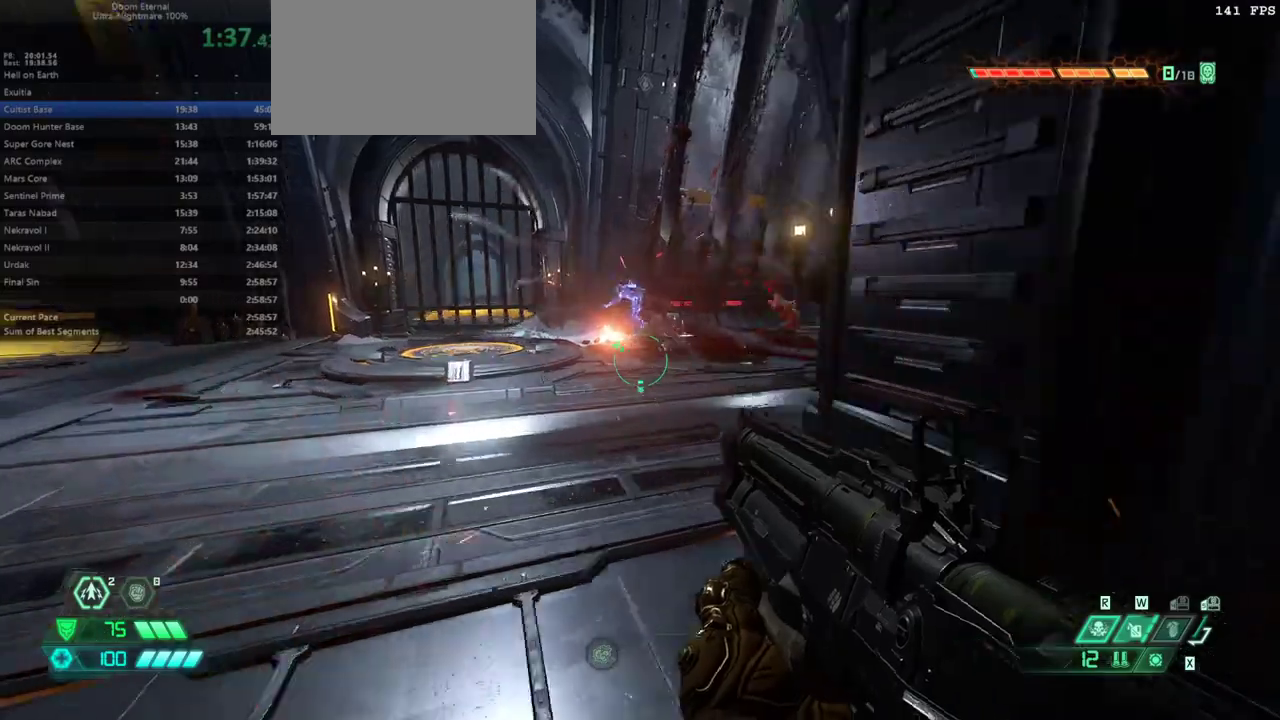
{"keys": ["s"], "mouse": [], "events": [[267, "mouse_left", "down"], [367, "mouse_right", "up"], [400, "mouse_left", "up"], [500, "s", "down"]]}
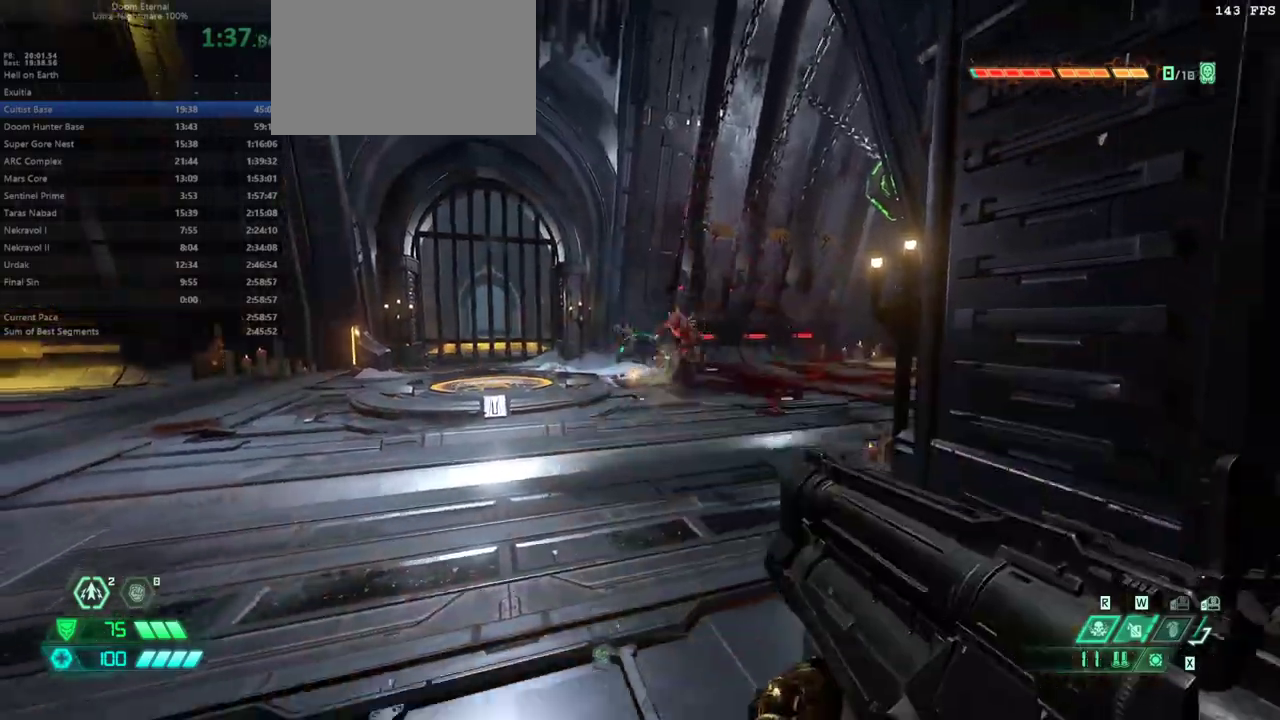
{"keys": ["s"], "mouse": [], "events": [[200, "s", "up"], [267, "f", "down"], [433, "f", "up"], [500, "s", "down"]]}
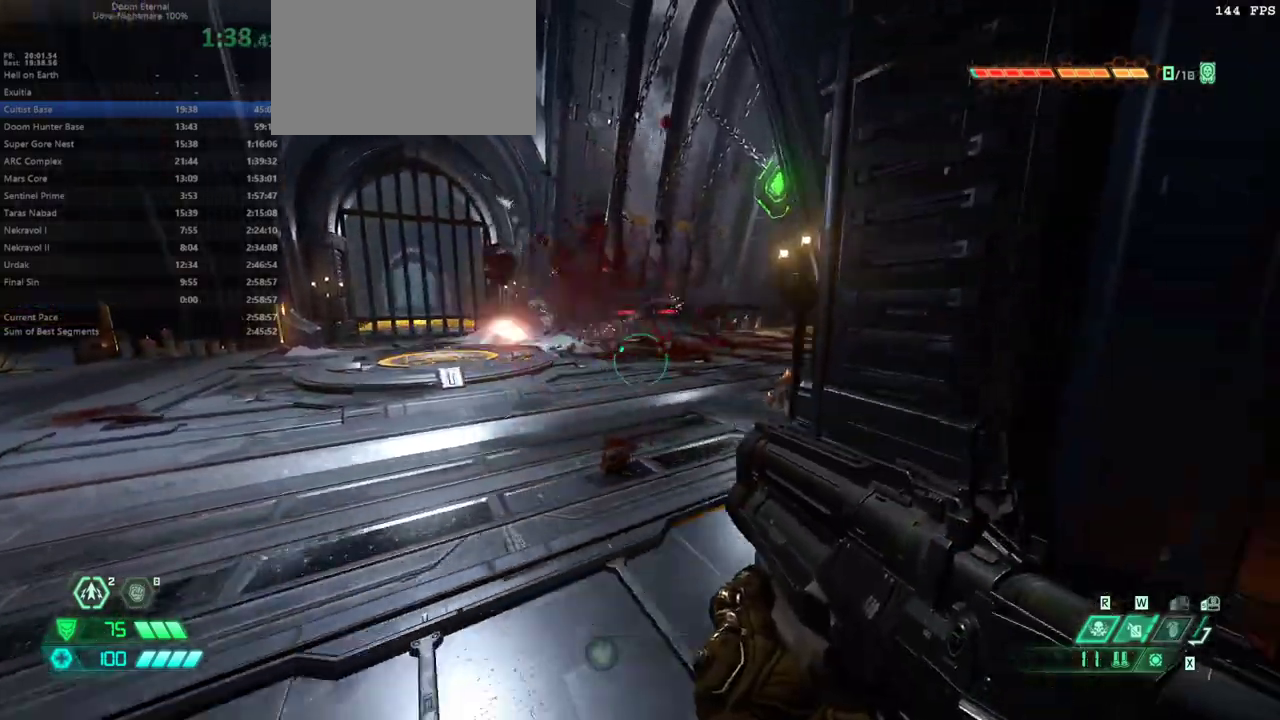
{"keys": [], "mouse": [], "events": [[167, "e", "down"], [333, "e", "up"], [400, "s", "up"]]}
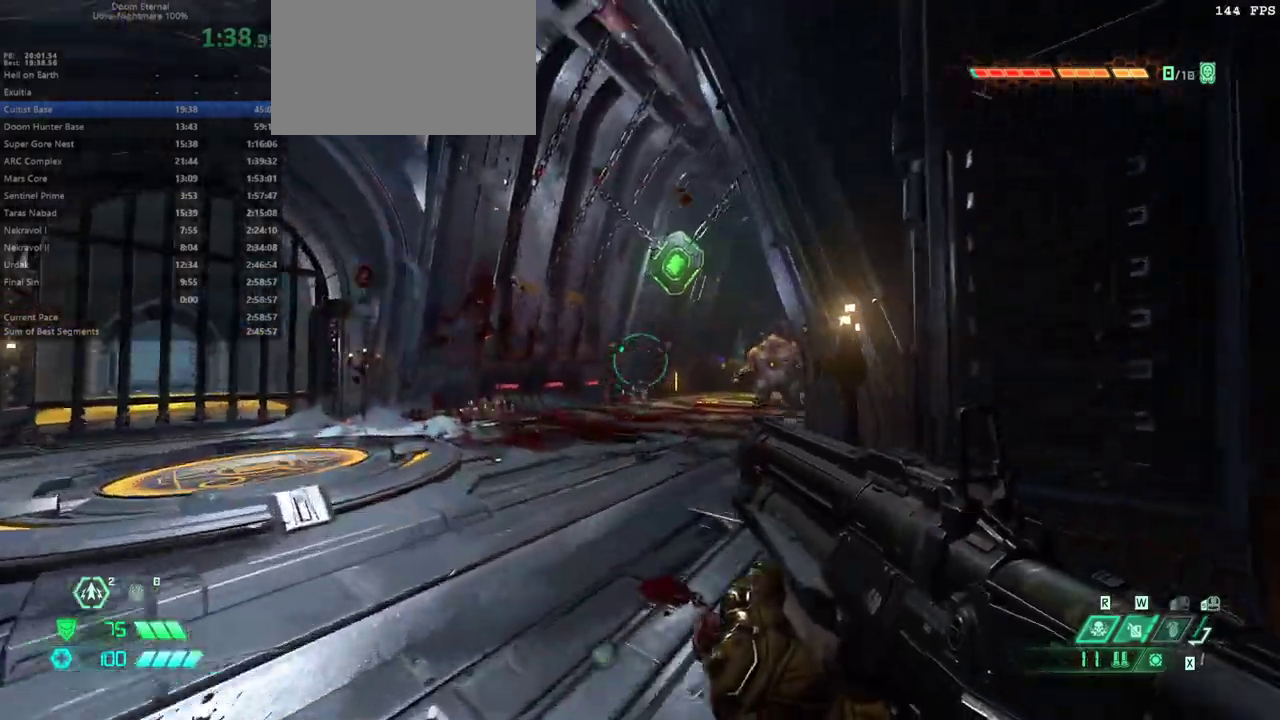
{"keys": ["e"], "mouse": [], "events": [[167, "f", "down"], [200, "mouse_left", "down"], [300, "mouse_left", "up"], [467, "e", "down"], [467, "f", "up"]]}
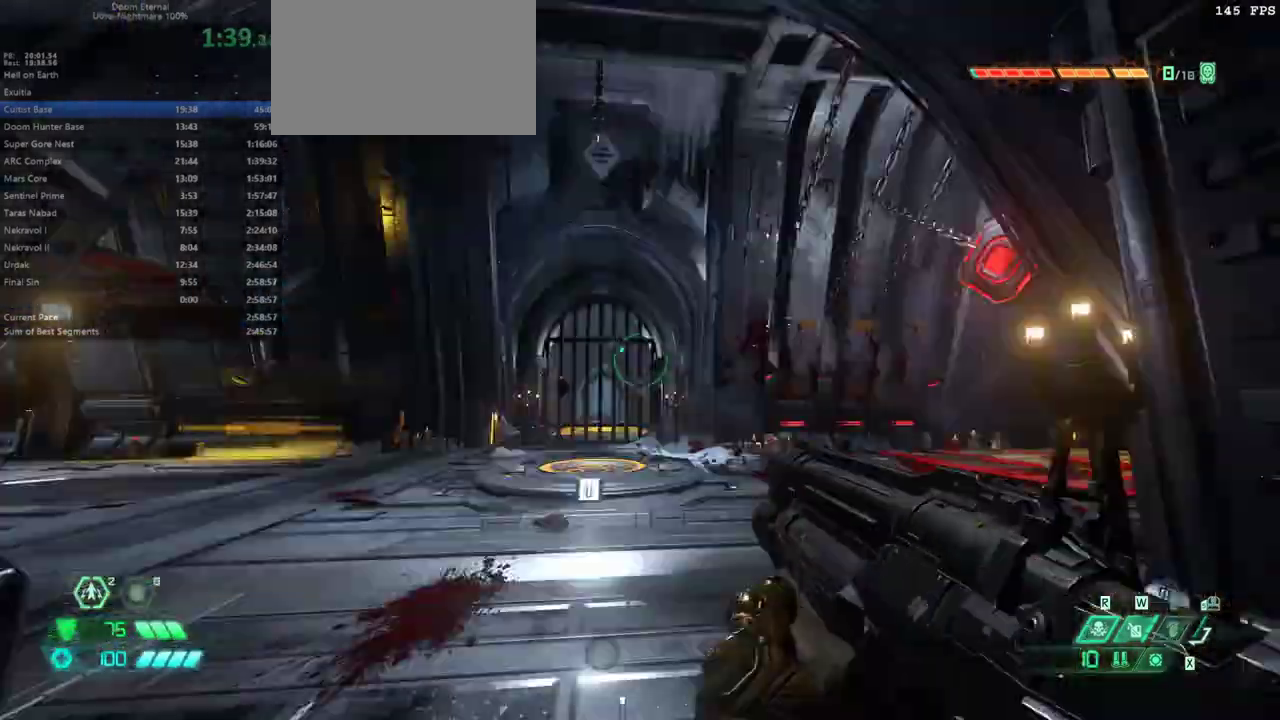
{"keys": ["e"], "mouse": [], "events": [[133, "2", "down"], [233, "2", "up"]]}
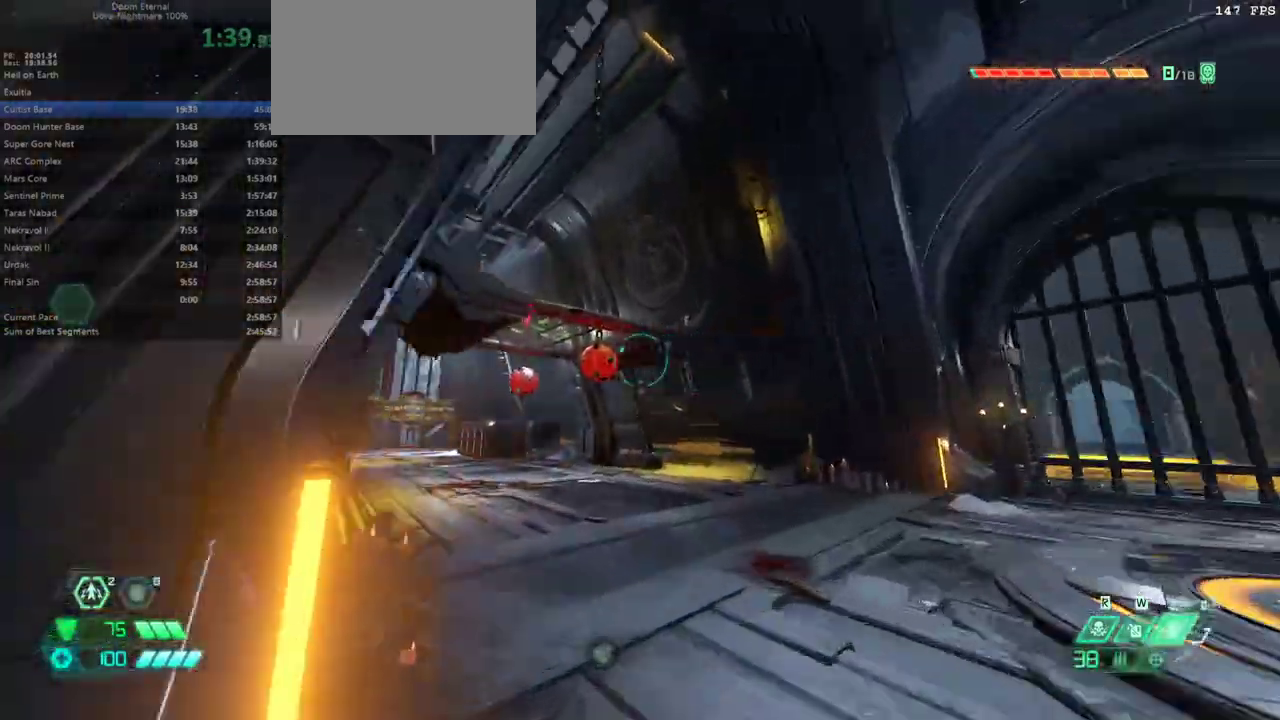
{"keys": ["e"], "mouse": [], "events": []}
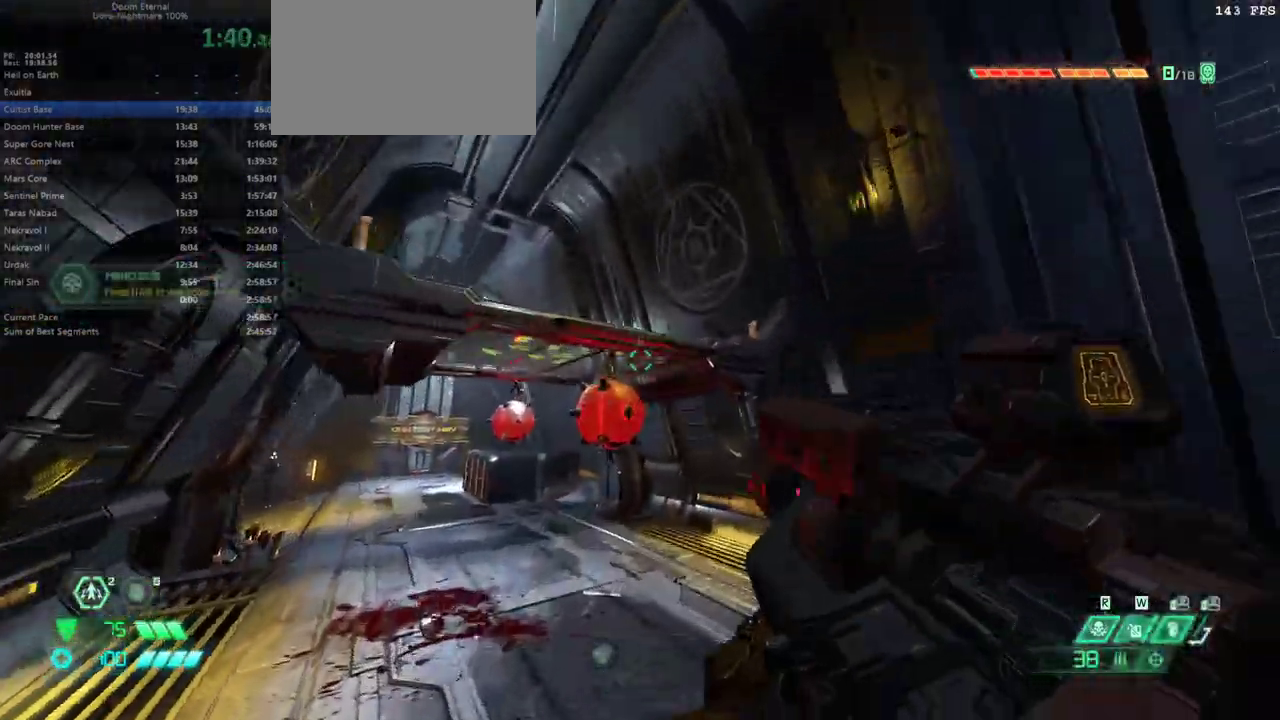
{"keys": ["e"], "mouse": []}
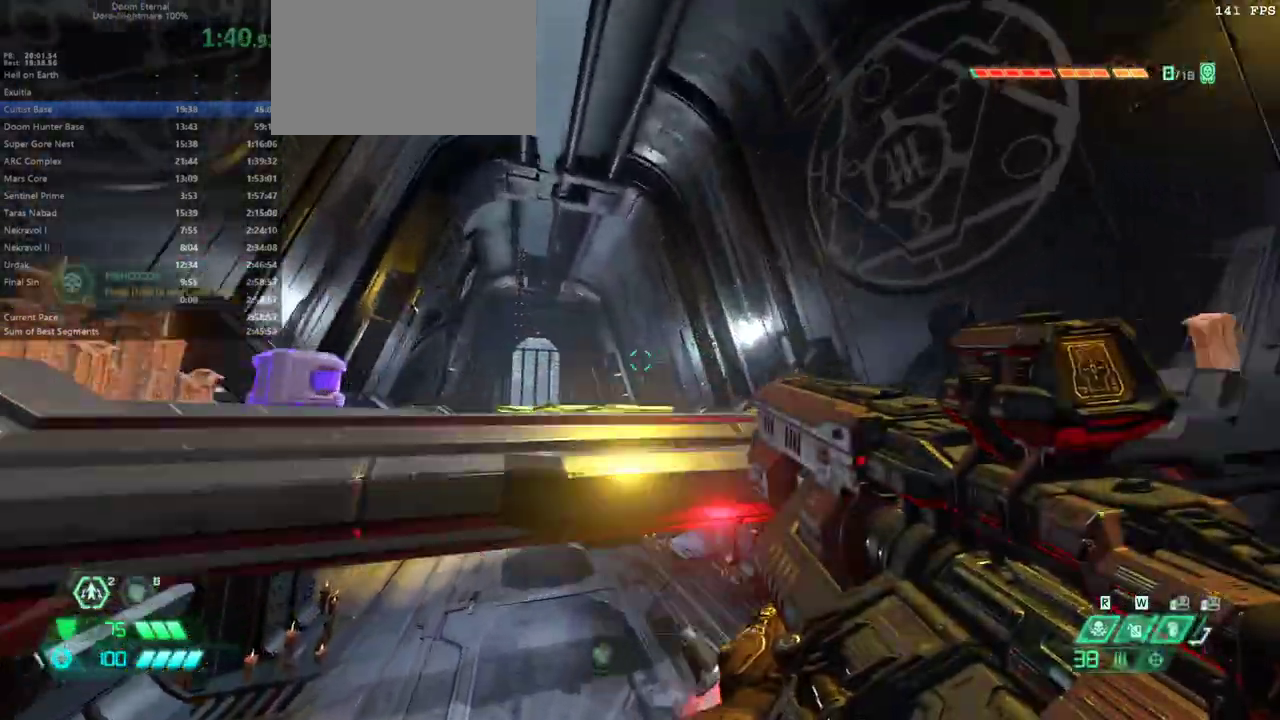
{"keys": [], "mouse": [], "events": [[333, "e", "up"]]}
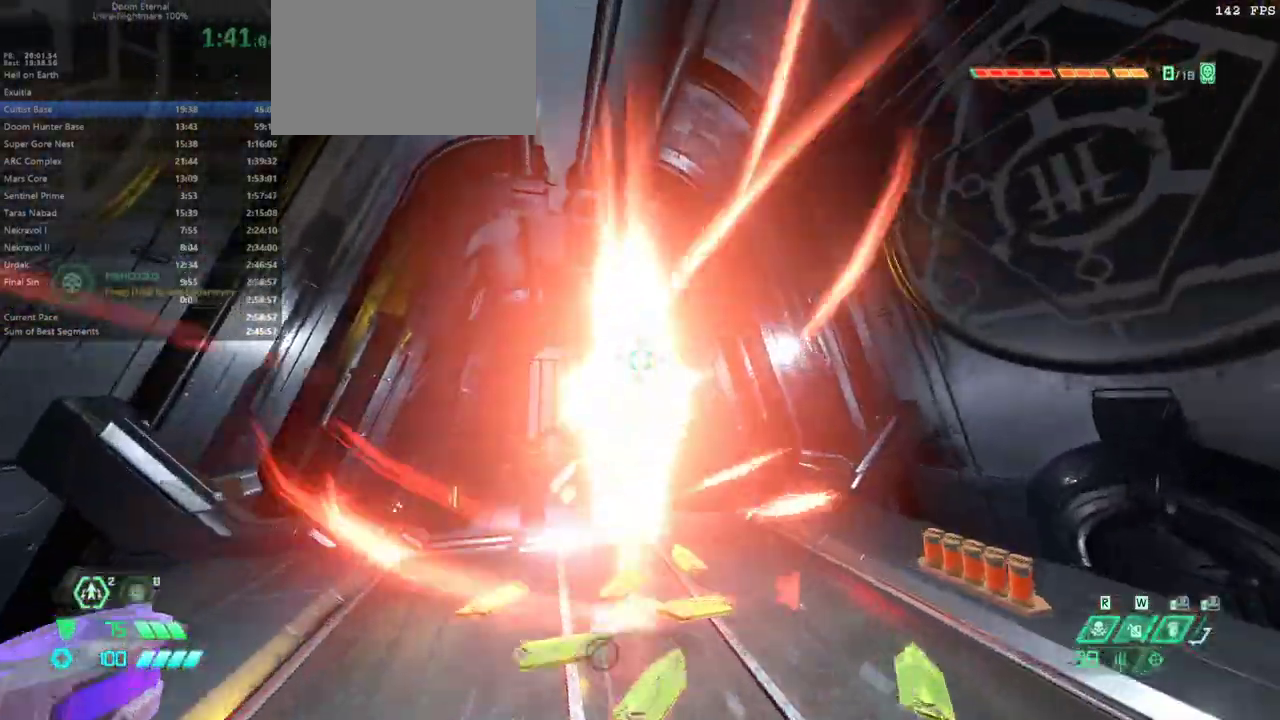
{"keys": [], "mouse": [], "events": []}
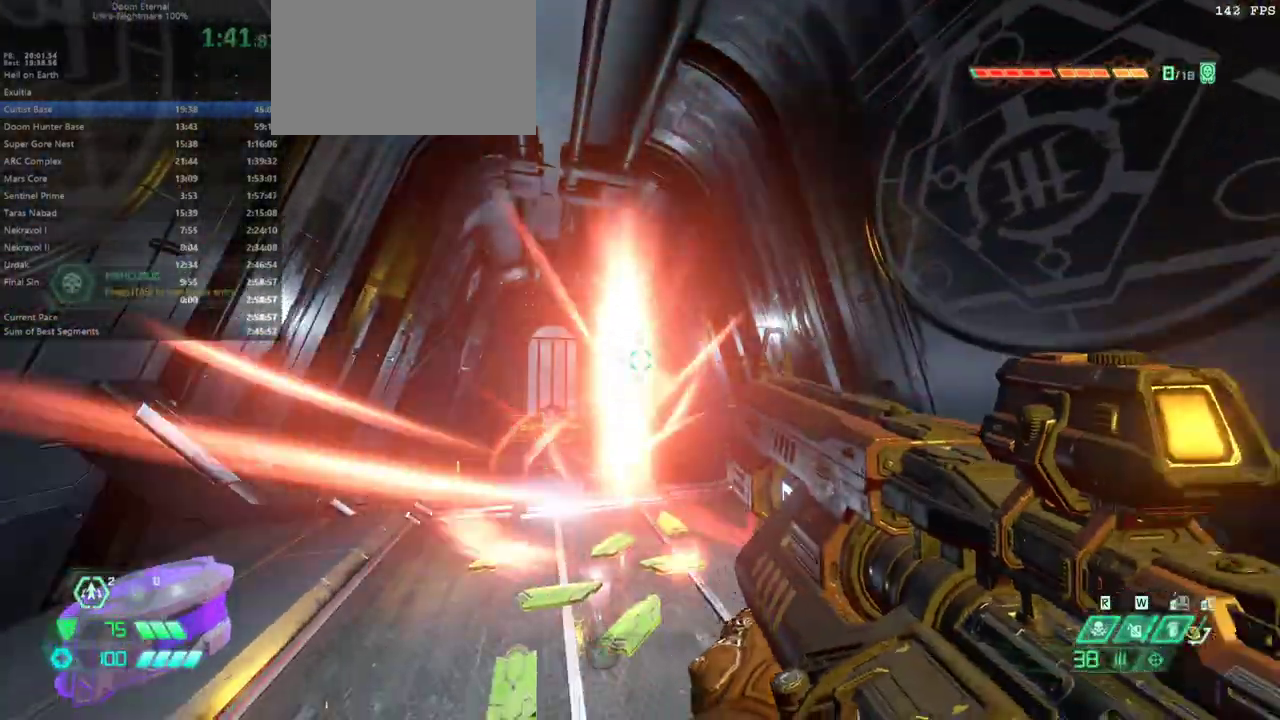
{"keys": [], "mouse": [], "events": [[467, "w", "down"], [500, "w", "up"]]}
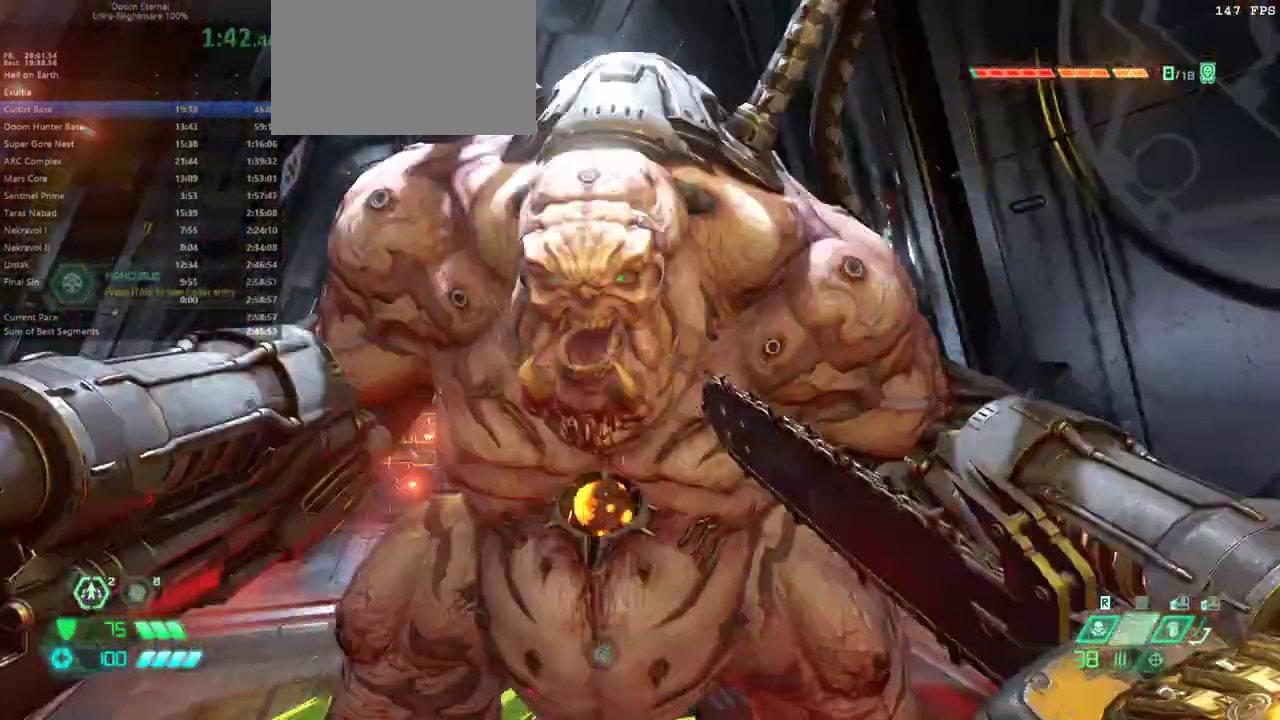
{"keys": ["e", "s"], "mouse": [], "events": [[267, "e", "down"], [467, "s", "down"]]}
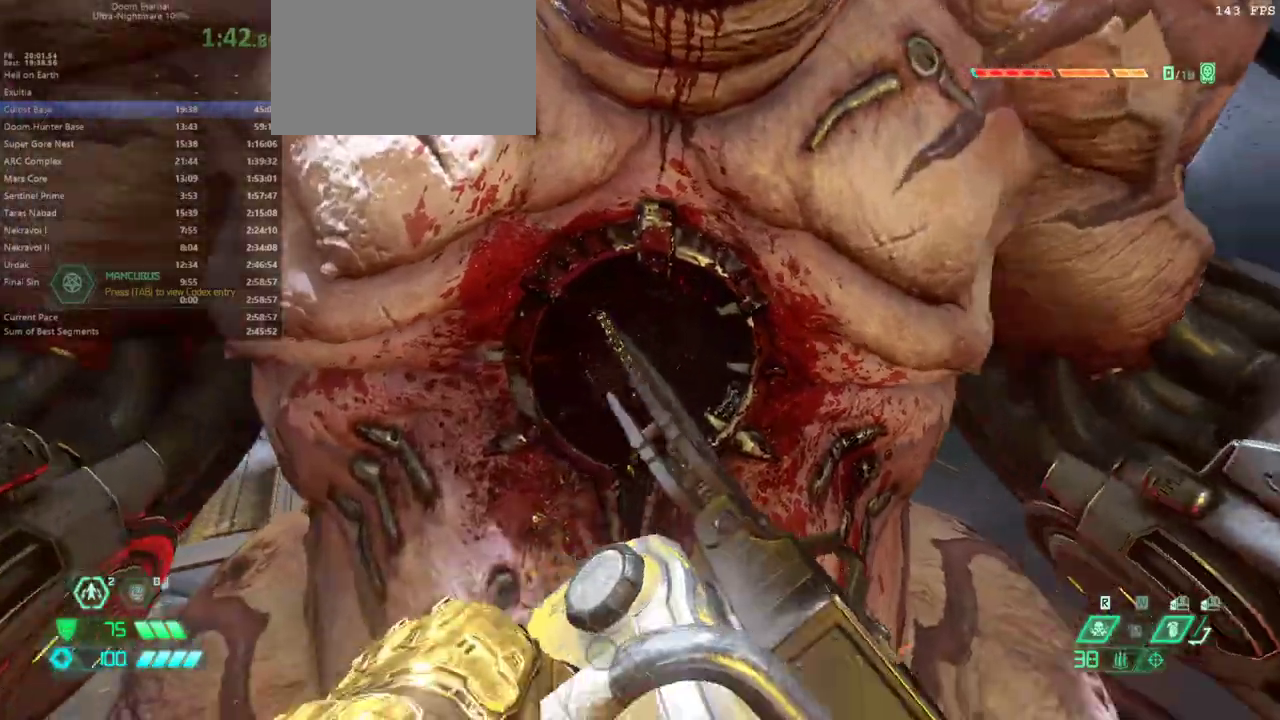
{"keys": ["e"], "mouse": [], "events": [[100, "s", "up"]]}
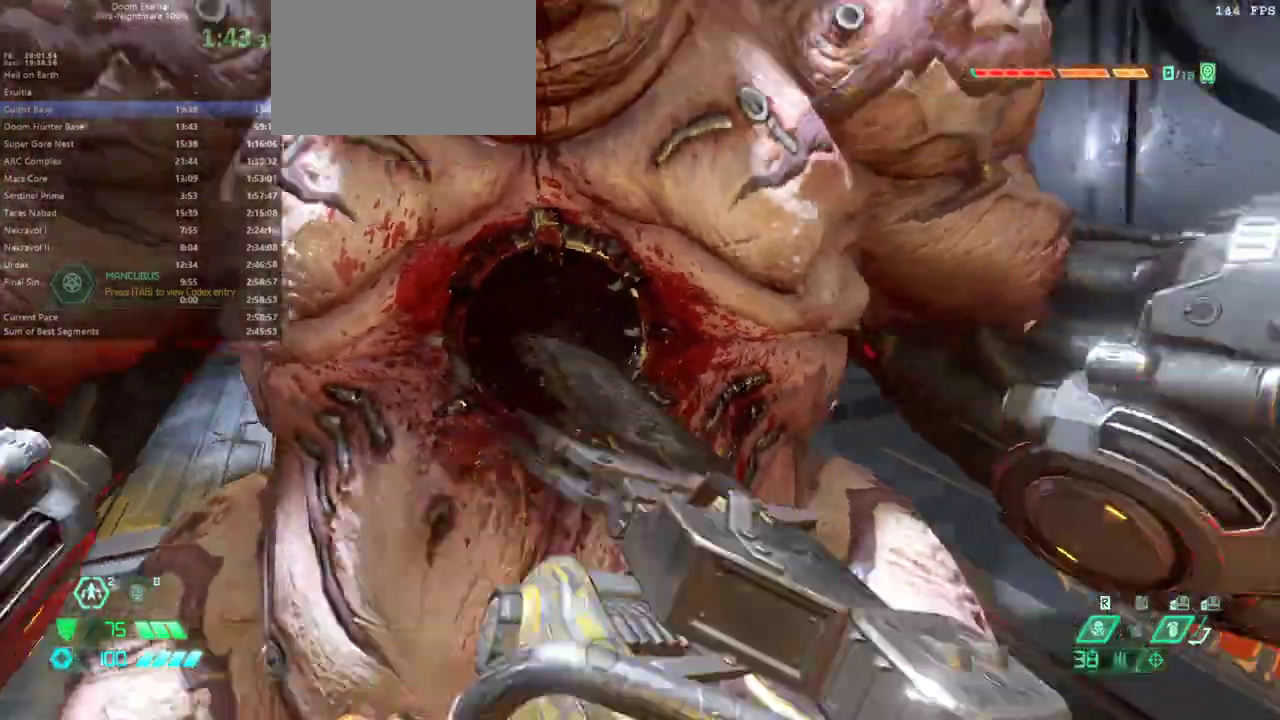
{"keys": ["e", "s"], "mouse": [], "events": [[300, "s", "down"]]}